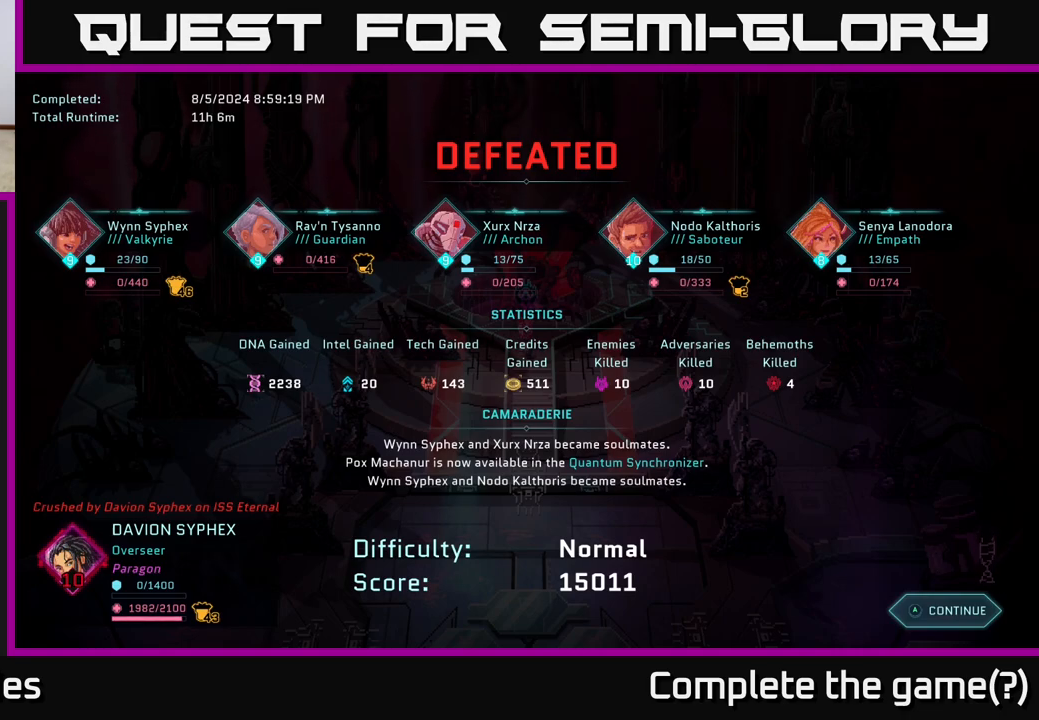
Gameplay with a controller (Xbox layout); each line is a JSON object with the inputs held at the frame after it. "events" lists button and stick changes between this image and that frame as [ms after this image, input, new state], when the widget could be followed in between.
{"buttons": [], "left_stick": "center", "right_stick": "center", "events": [[283, "A", "down"], [350, "A", "up"]]}
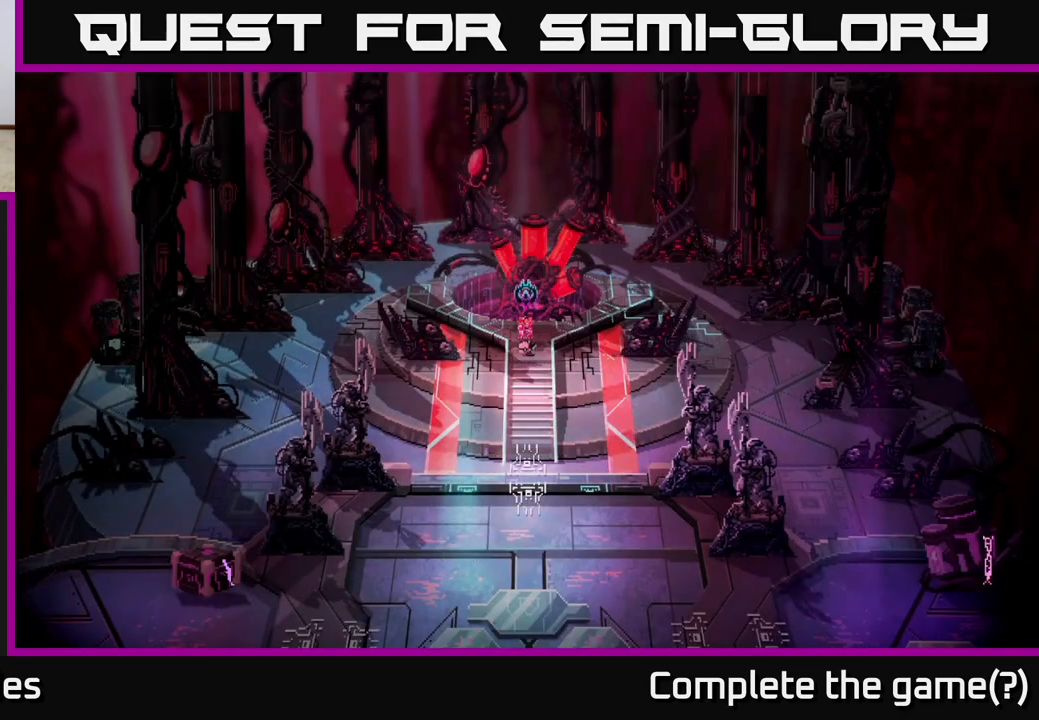
{"buttons": [], "left_stick": "center", "right_stick": "center", "events": []}
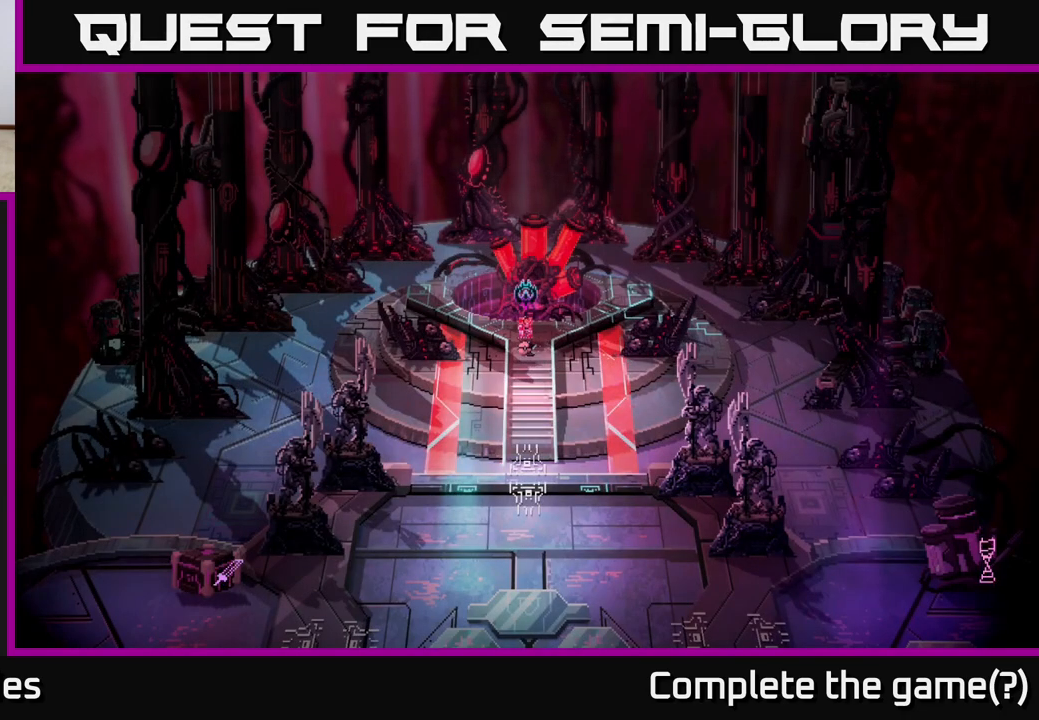
{"buttons": [], "left_stick": "down-right", "right_stick": "center", "events": [[433, "left_stick", "down-right"]]}
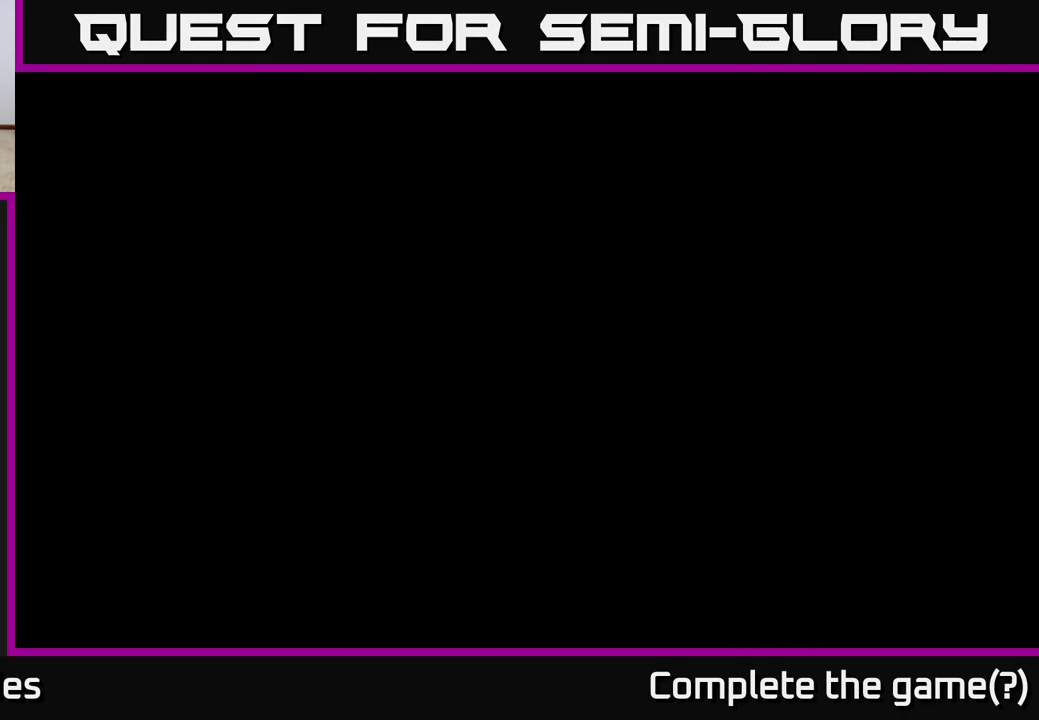
{"buttons": [], "left_stick": "center", "right_stick": "center", "events": [[33, "left_stick", "center"]]}